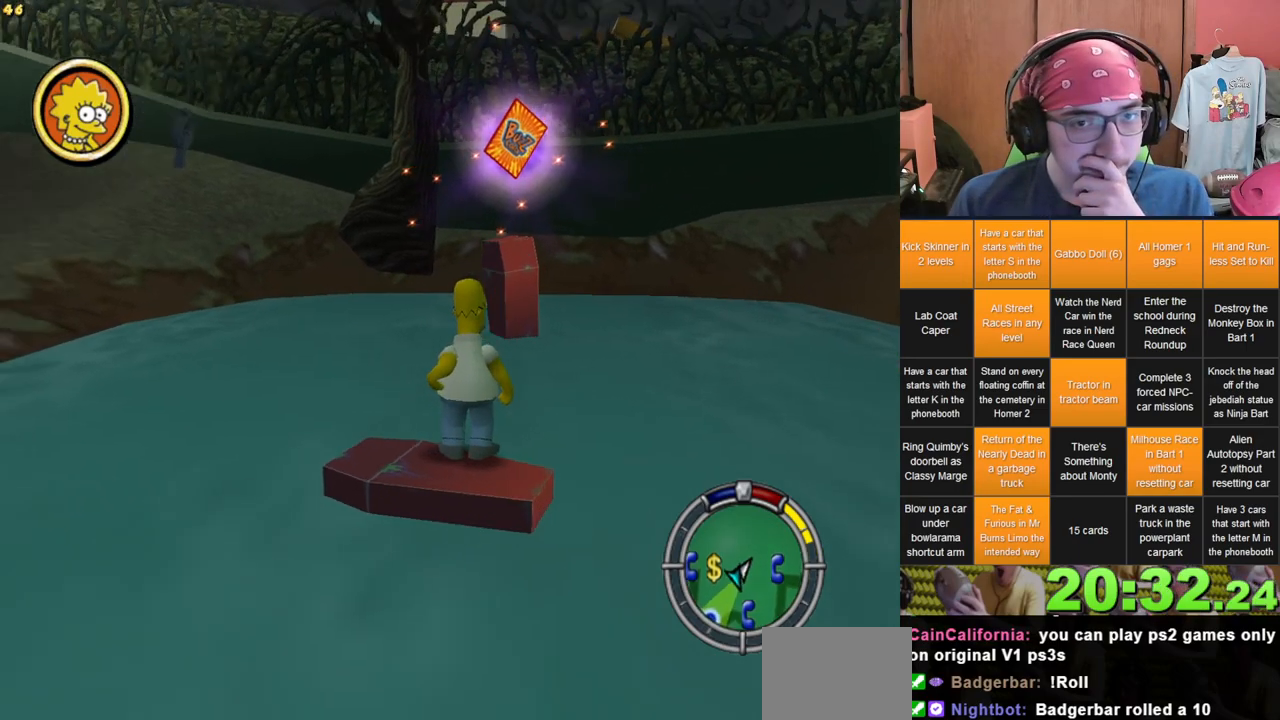
Gameplay with a controller (Xbox layout); each line is a JSON object with the inputs held at the frame after it (dt_ms = milliseconds from this image to that frame). "events" lists button and stick changes between this image and that frame as [ms after this image, input, new state], when the widget could be followed in between. Not read: L3 R3 X.
{"dt_ms": 500, "buttons": [], "left_stick": "center", "right_stick": "right", "events": []}
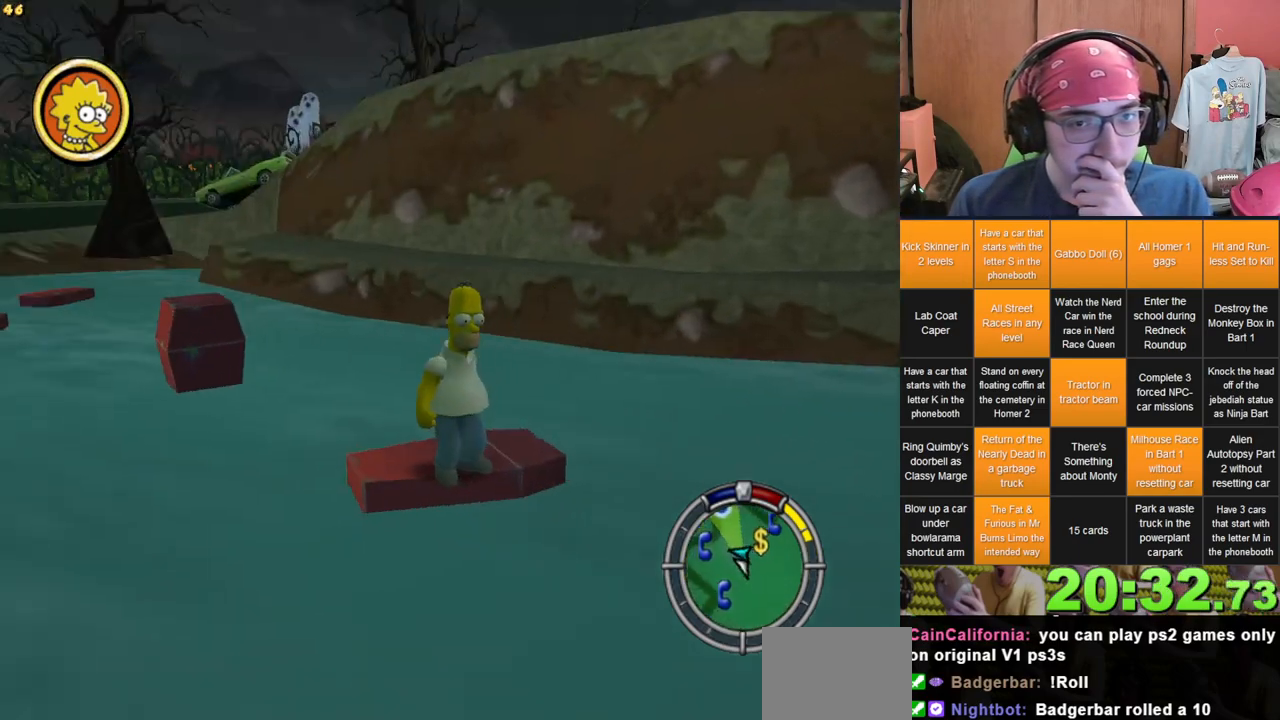
{"dt_ms": 500, "buttons": [], "left_stick": "center", "right_stick": "center", "events": [[167, "right_stick", "center"]]}
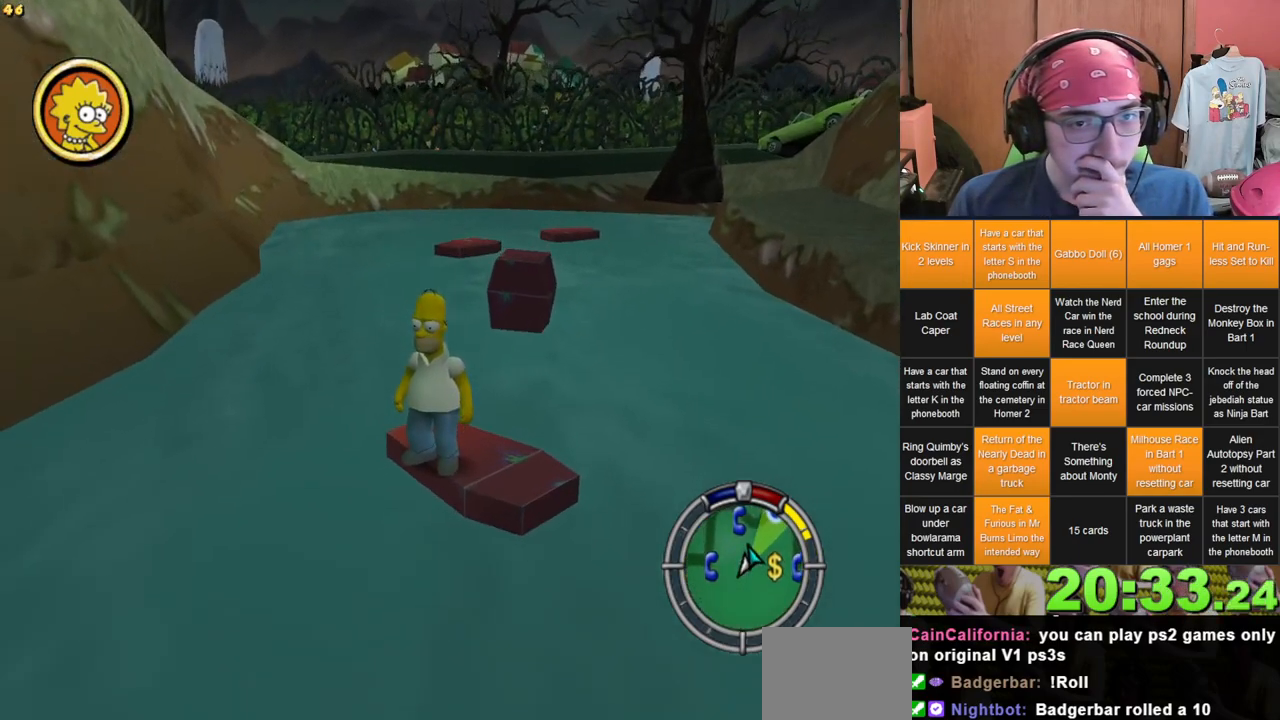
{"dt_ms": 500, "buttons": [], "left_stick": "center", "right_stick": "left", "events": [[67, "right_stick", "left"]]}
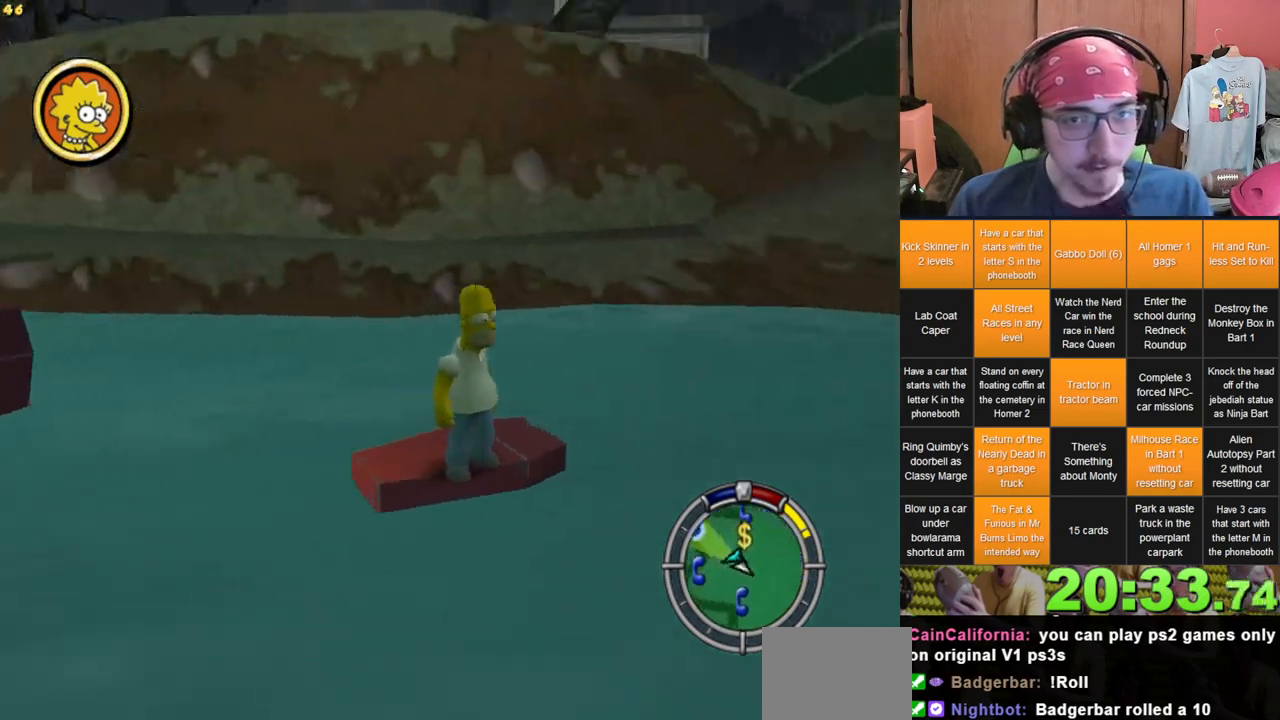
{"dt_ms": 500, "buttons": [], "left_stick": "center", "right_stick": "center", "events": [[267, "right_stick", "center"]]}
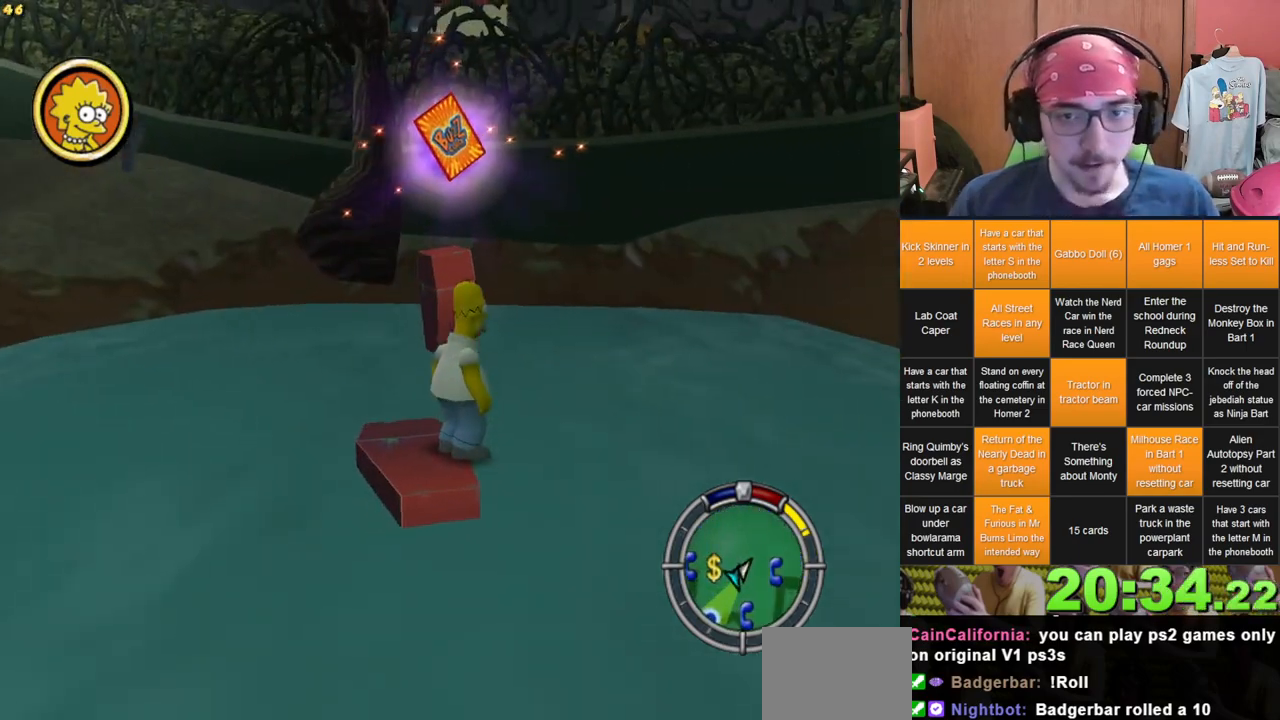
{"dt_ms": 1000, "buttons": [], "left_stick": "up", "right_stick": "center", "events": [[117, "left_stick", "left"], [267, "left_stick", "up"], [400, "A", "down"], [550, "A", "up"], [667, "left_stick", "up-left"], [783, "A", "down"], [833, "left_stick", "up"], [950, "A", "up"]]}
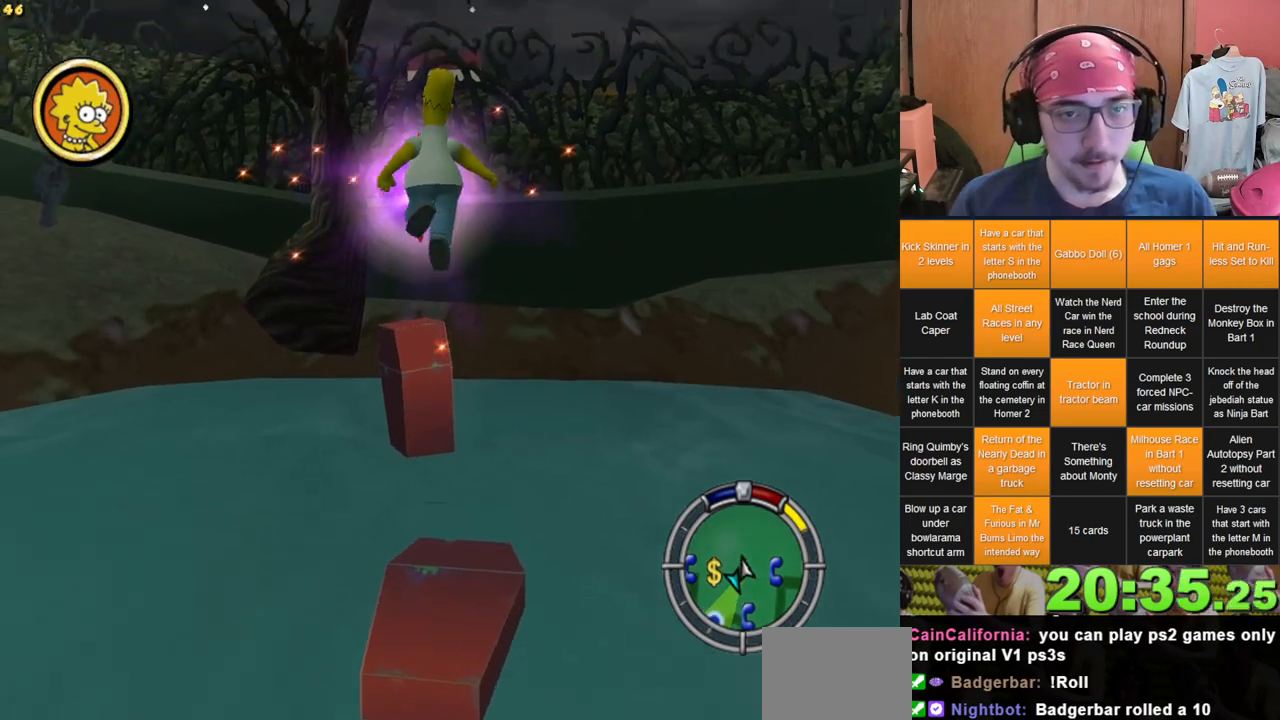
{"dt_ms": 500, "buttons": [], "left_stick": "up", "right_stick": "center", "events": []}
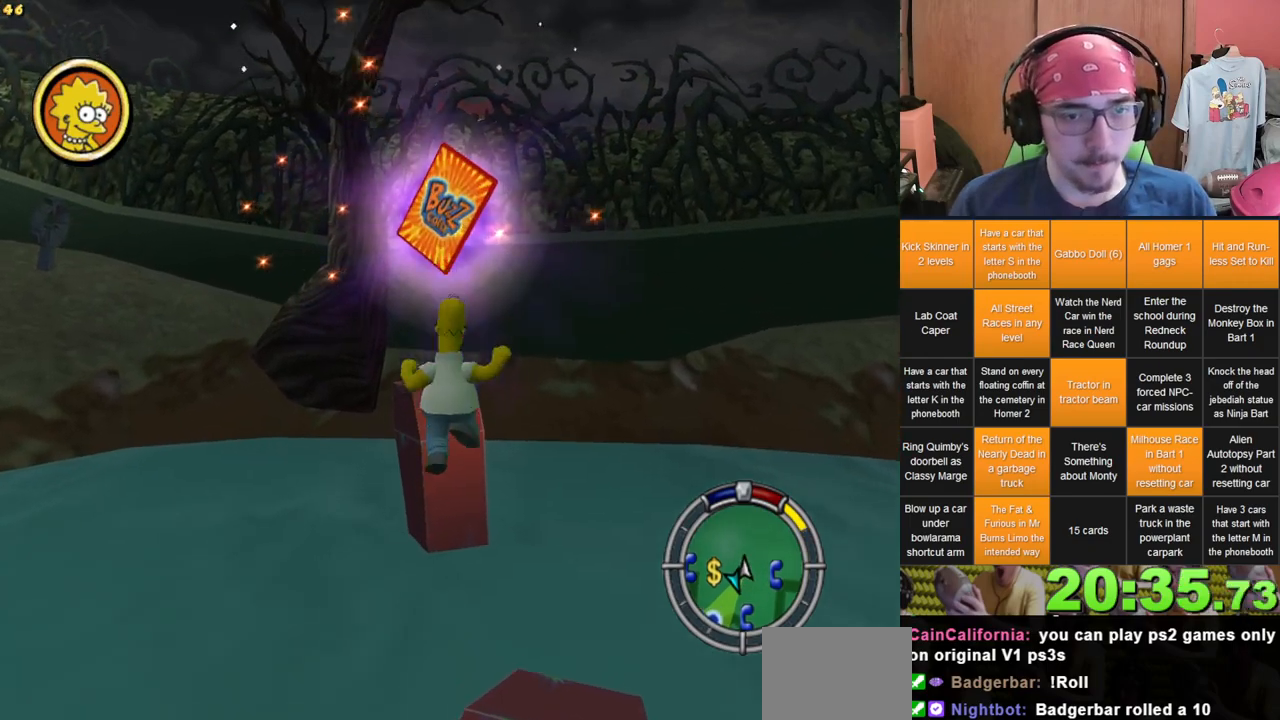
{"dt_ms": 500, "buttons": [], "left_stick": "center", "right_stick": "center", "events": [[17, "left_stick", "center"]]}
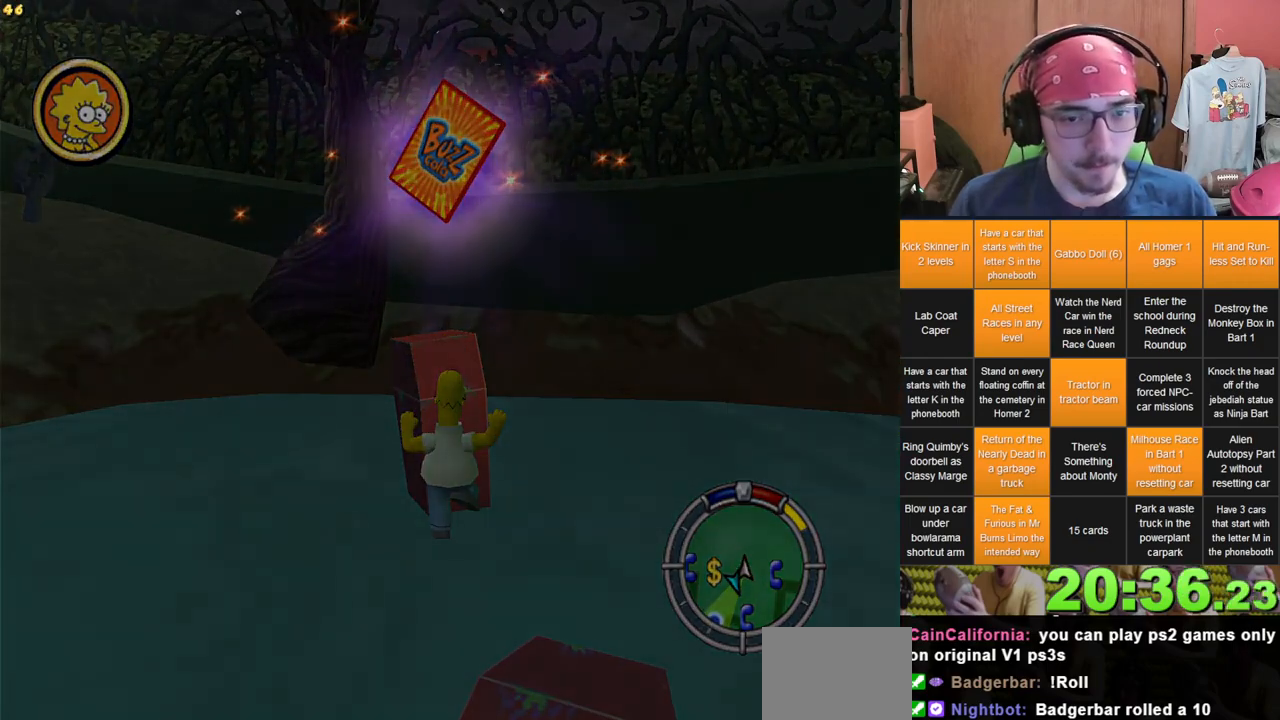
{"dt_ms": 500, "buttons": [], "left_stick": "center", "right_stick": "center", "events": []}
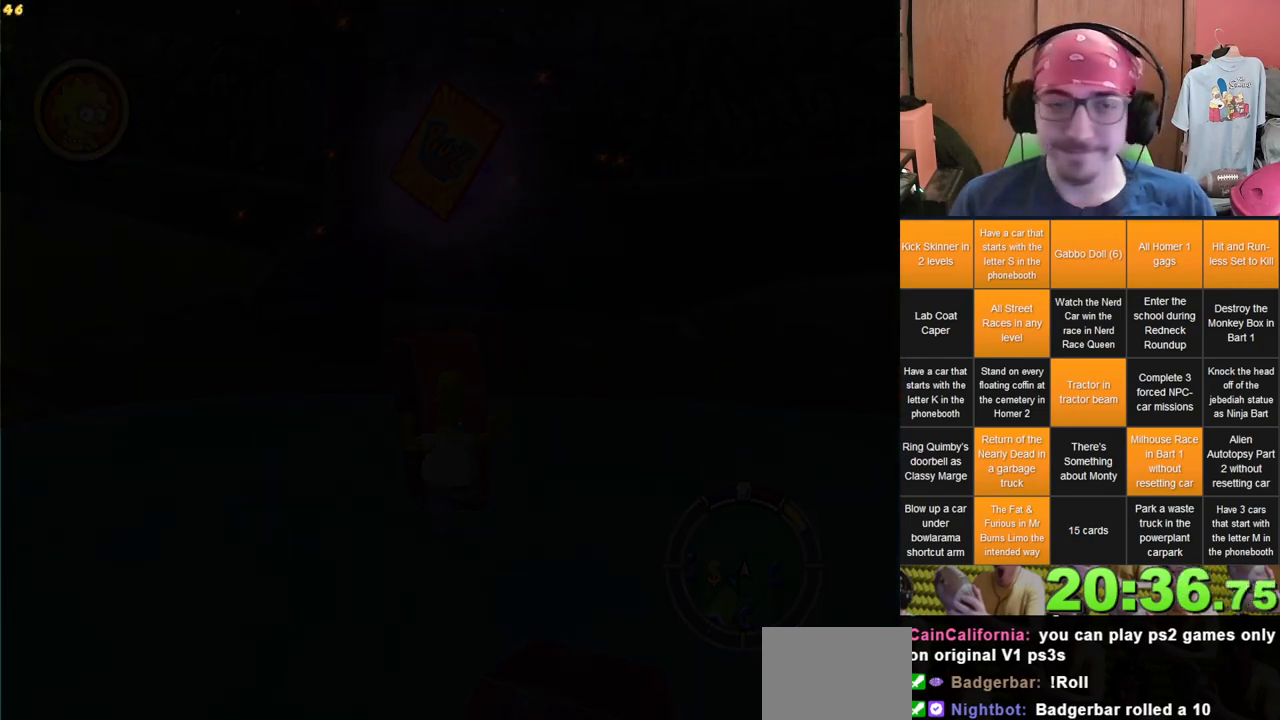
{"dt_ms": 500, "buttons": [], "left_stick": "center", "right_stick": "center", "events": []}
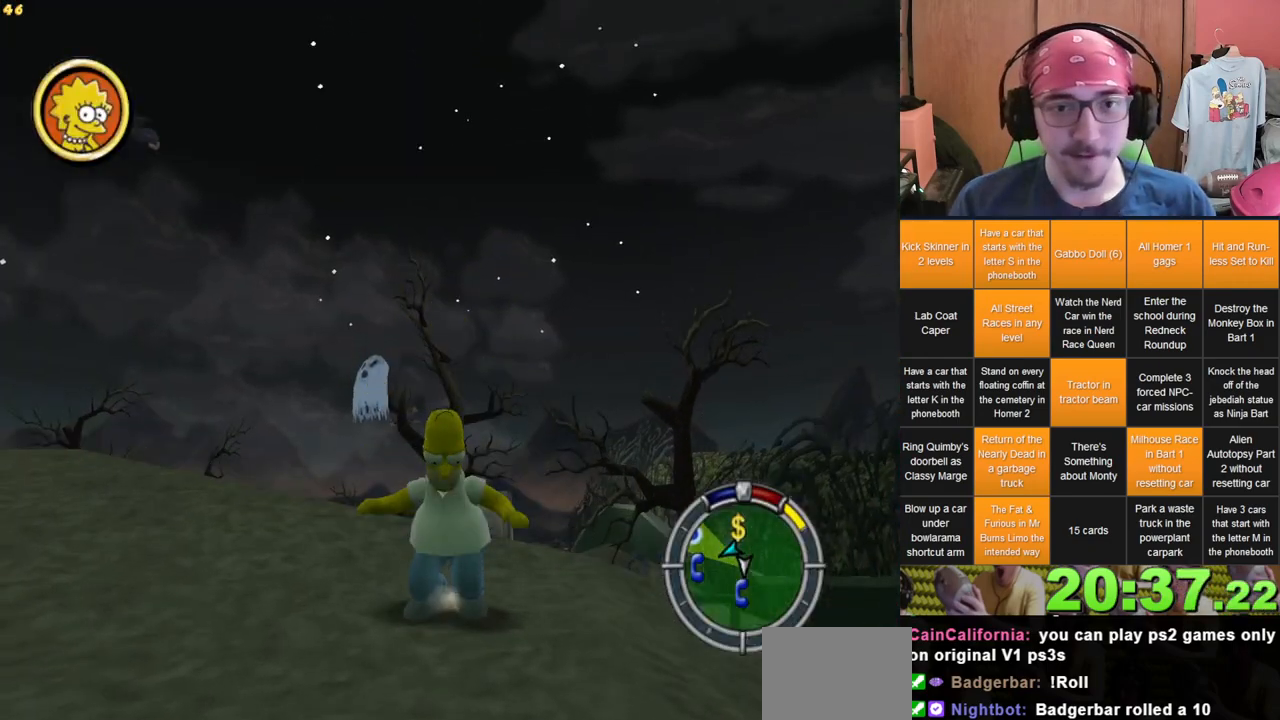
{"dt_ms": 500, "buttons": [], "left_stick": "center", "right_stick": "center", "events": []}
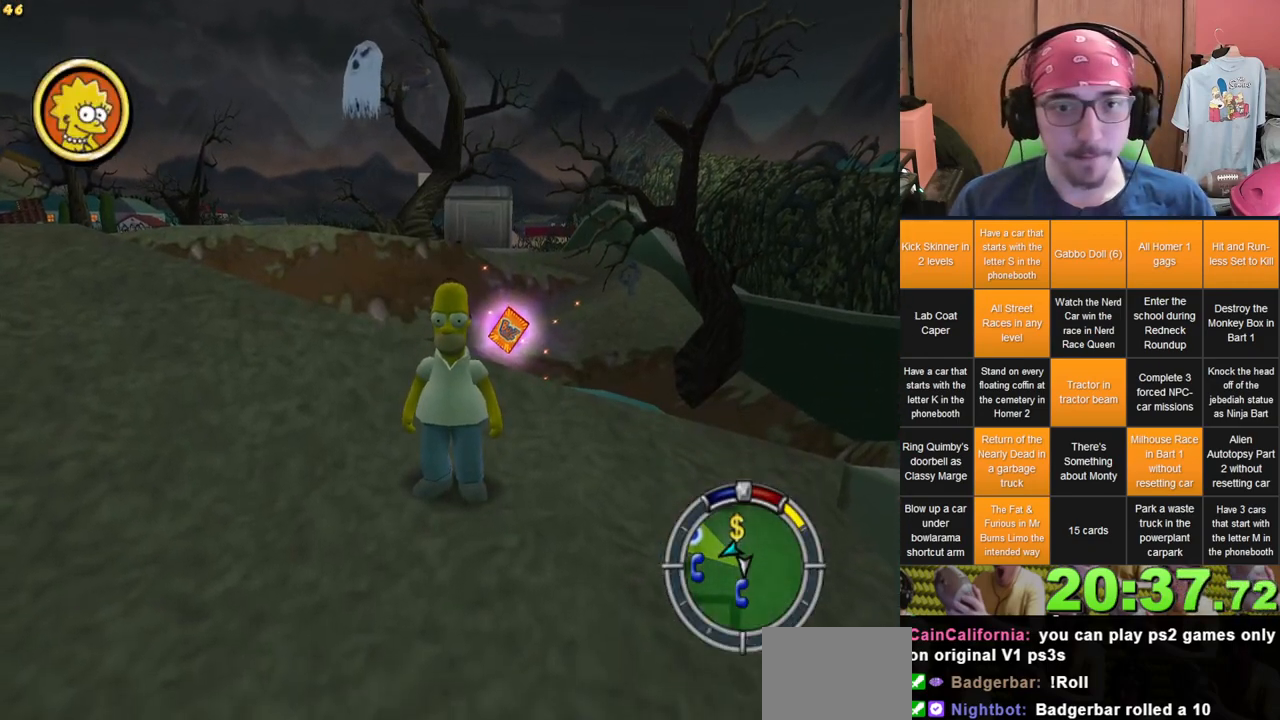
{"dt_ms": 500, "buttons": [], "left_stick": "center", "right_stick": "down-right", "events": [[50, "left_stick", "up-right"], [383, "right_stick", "down-right"], [450, "left_stick", "center"]]}
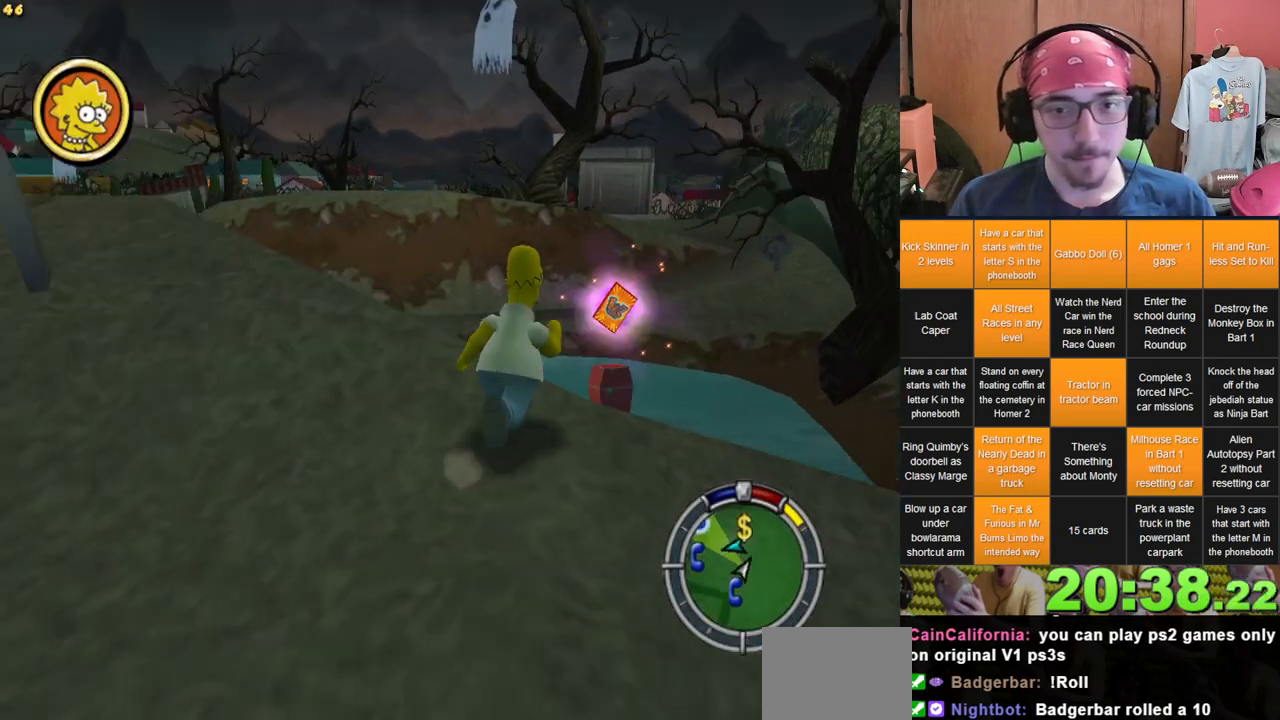
{"dt_ms": 500, "buttons": [], "left_stick": "center", "right_stick": "right", "events": [[67, "right_stick", "center"], [150, "left_stick", "down-right"], [300, "left_stick", "right"], [433, "right_stick", "right"], [483, "left_stick", "center"]]}
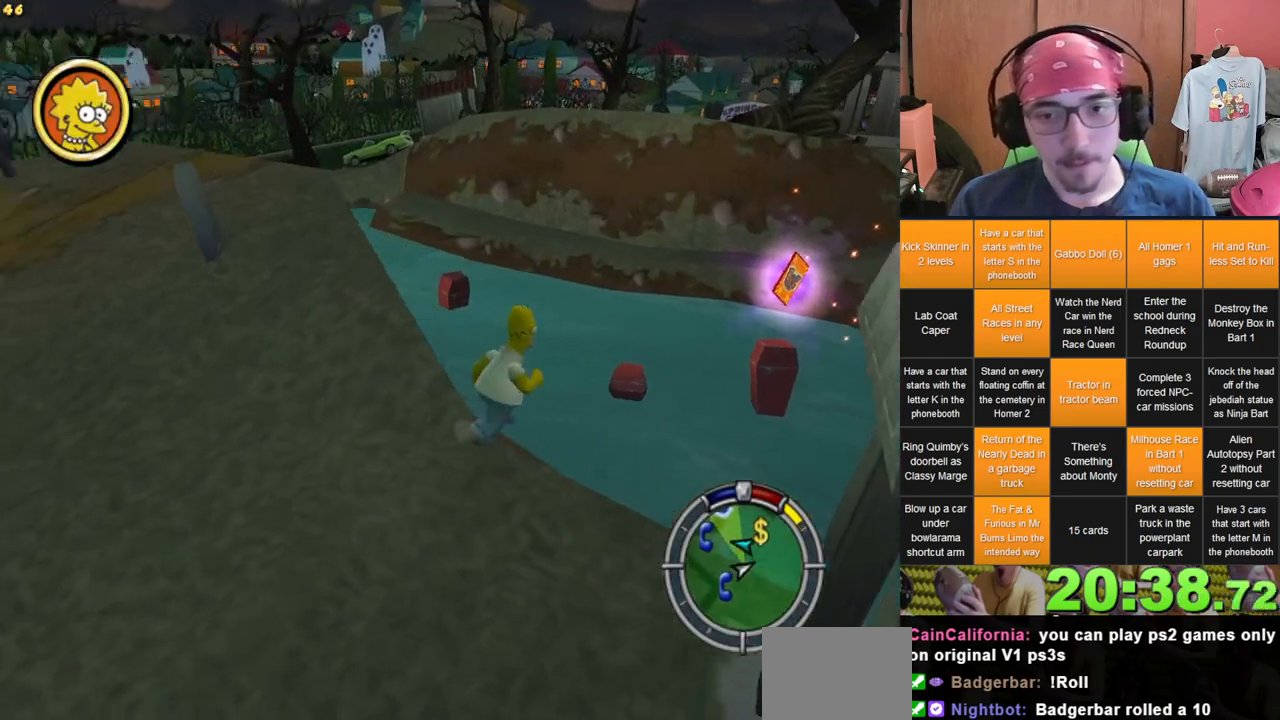
{"dt_ms": 500, "buttons": [], "left_stick": "center", "right_stick": "center", "events": [[83, "right_stick", "center"]]}
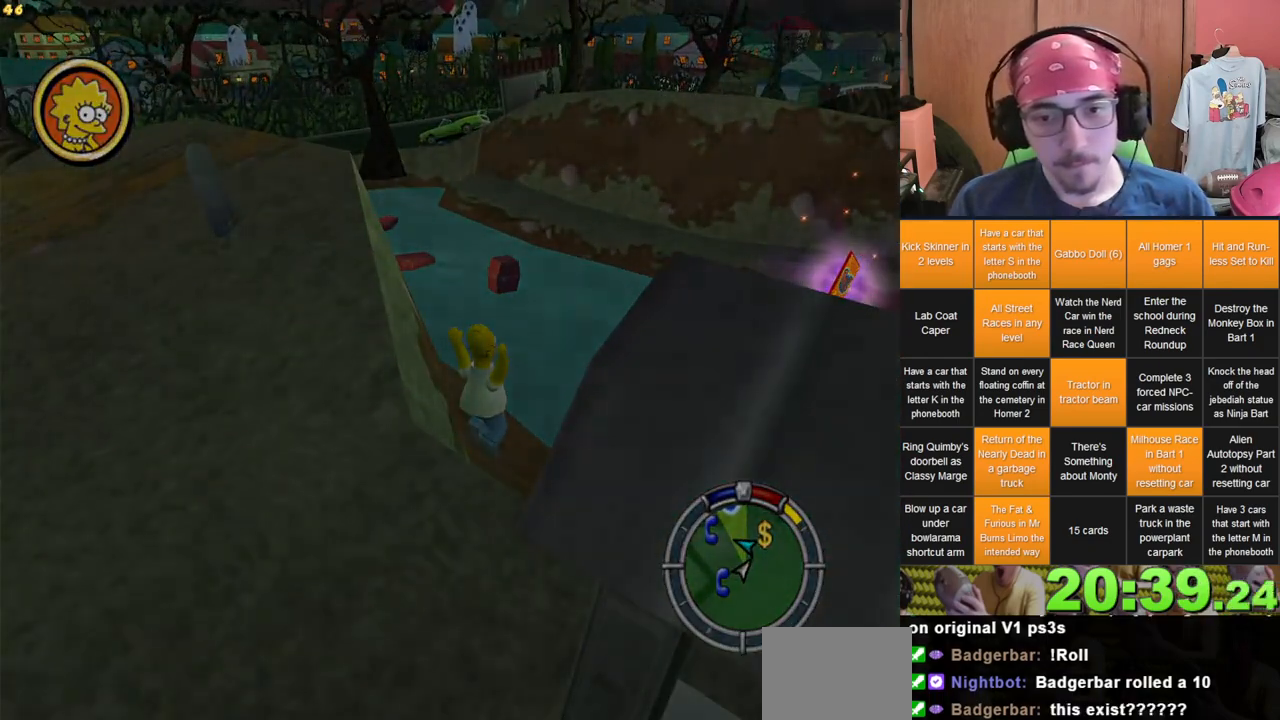
{"dt_ms": 500, "buttons": [], "left_stick": "center", "right_stick": "center", "events": []}
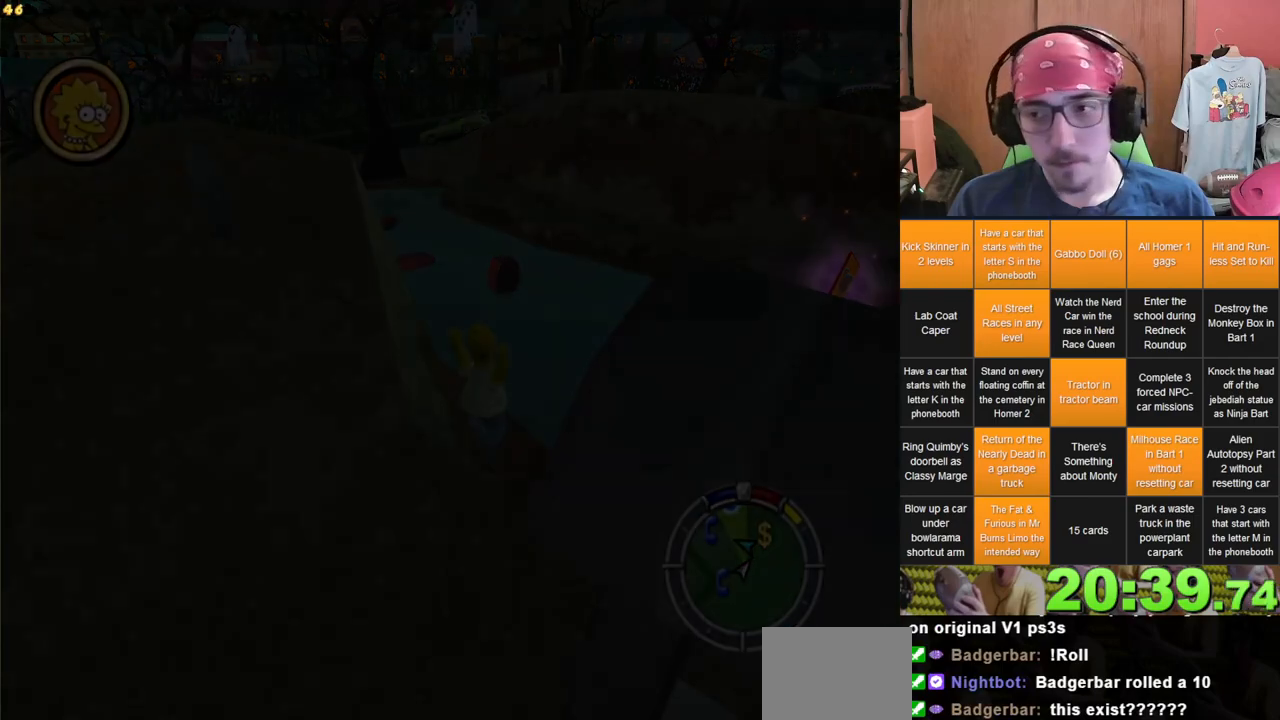
{"dt_ms": 500, "buttons": [], "left_stick": "center", "right_stick": "center", "events": []}
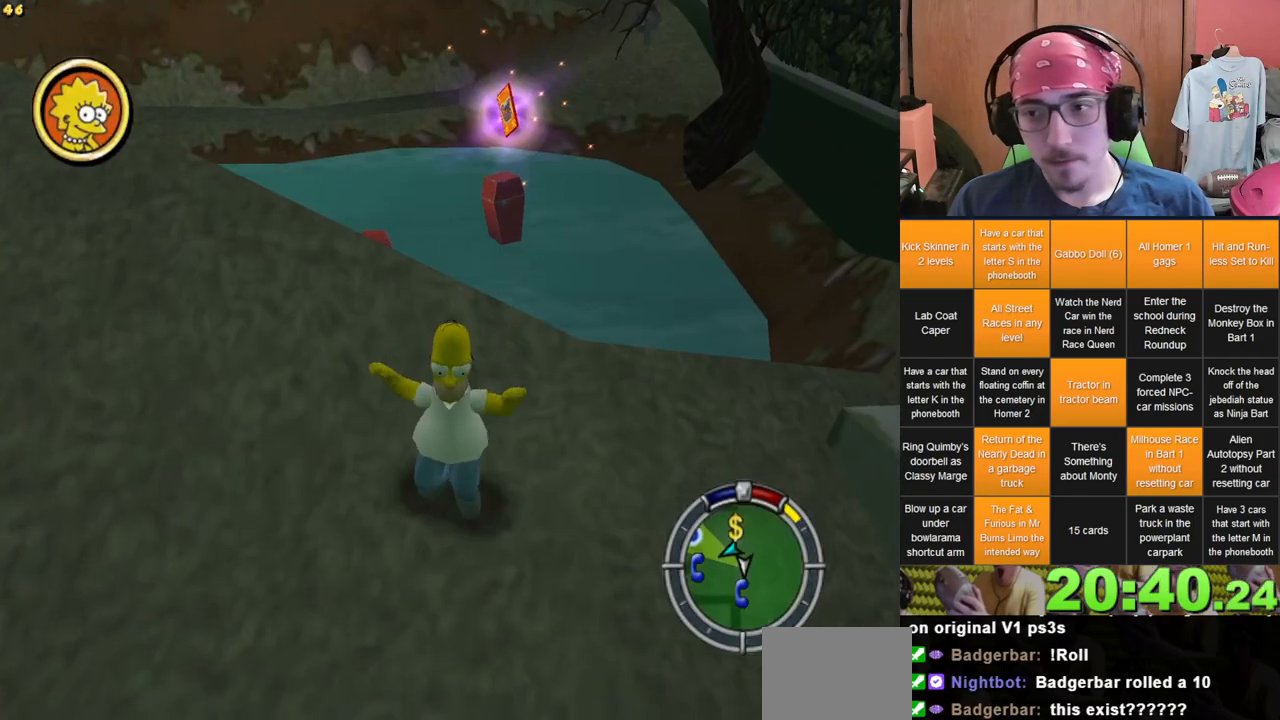
{"dt_ms": 500, "buttons": [], "left_stick": "up-left", "right_stick": "center", "events": [[300, "left_stick", "up"], [450, "left_stick", "up-left"]]}
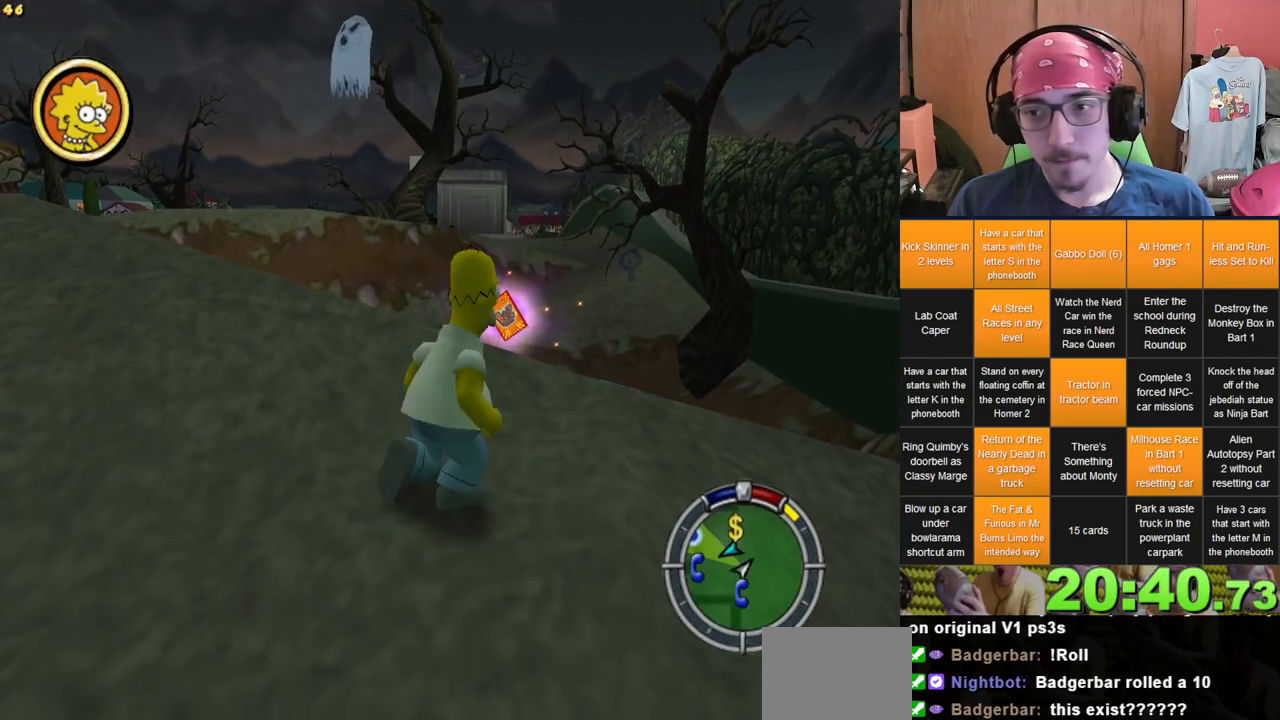
{"dt_ms": 500, "buttons": [], "left_stick": "up-left", "right_stick": "center", "events": [[283, "left_stick", "left"], [450, "left_stick", "up-left"]]}
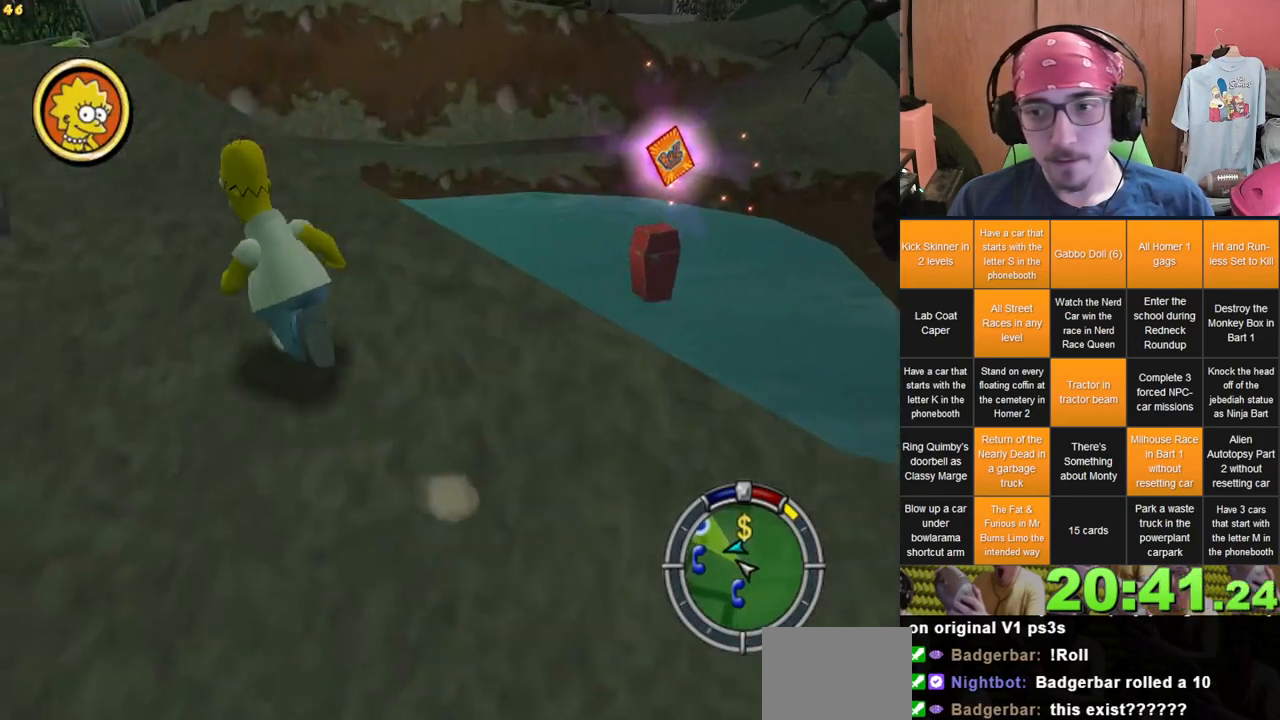
{"dt_ms": 500, "buttons": [], "left_stick": "up", "right_stick": "center", "events": [[83, "left_stick", "up"]]}
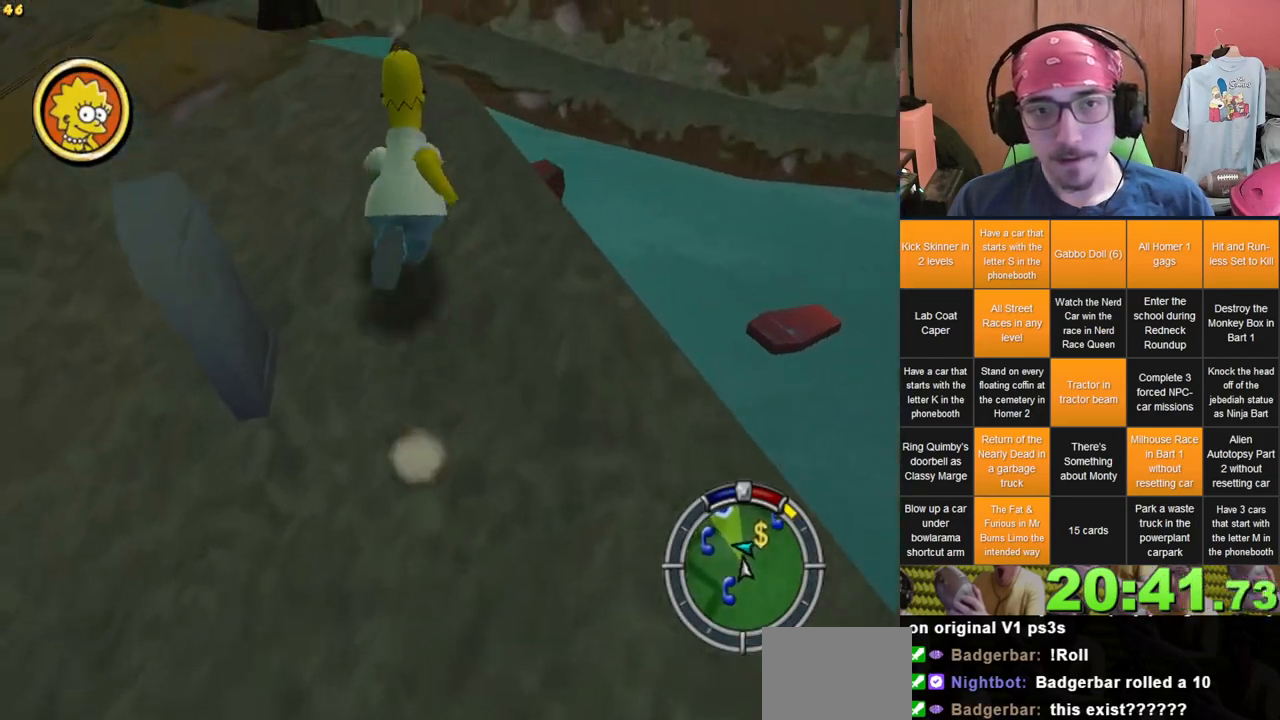
{"dt_ms": 500, "buttons": [], "left_stick": "center", "right_stick": "center", "events": [[333, "left_stick", "center"]]}
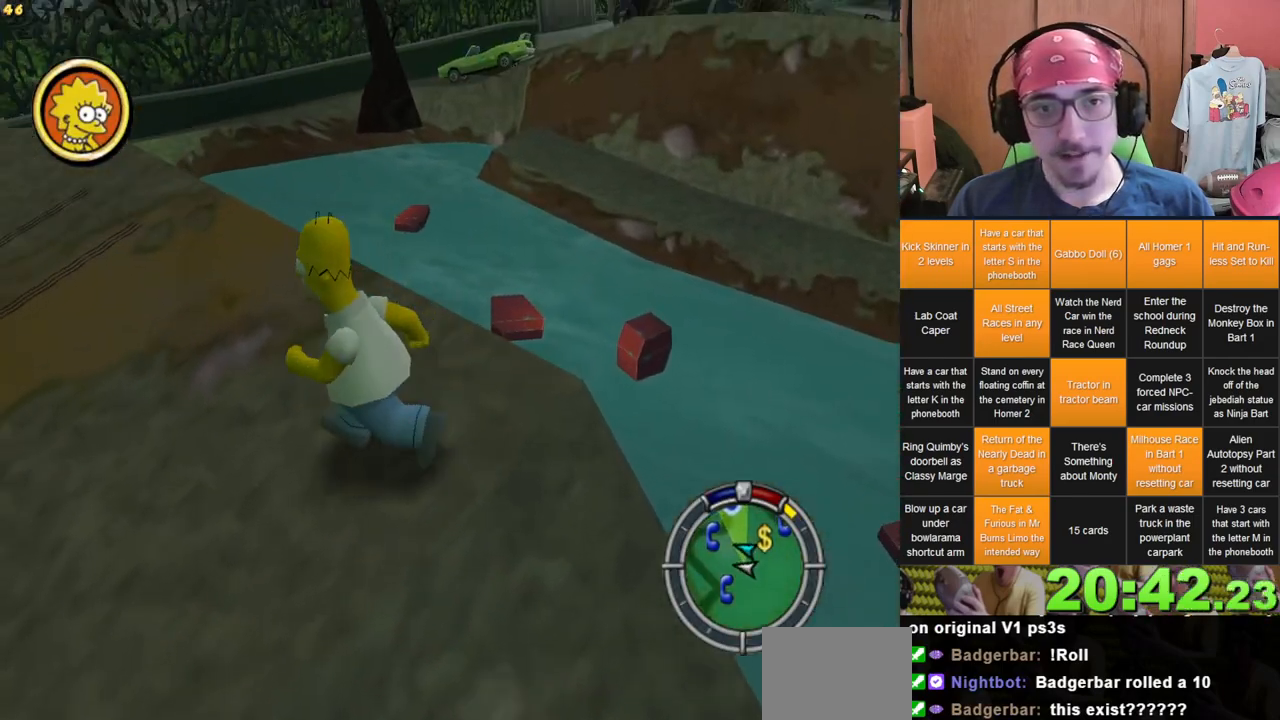
{"dt_ms": 500, "buttons": [], "left_stick": "center", "right_stick": "left", "events": [[183, "right_stick", "left"]]}
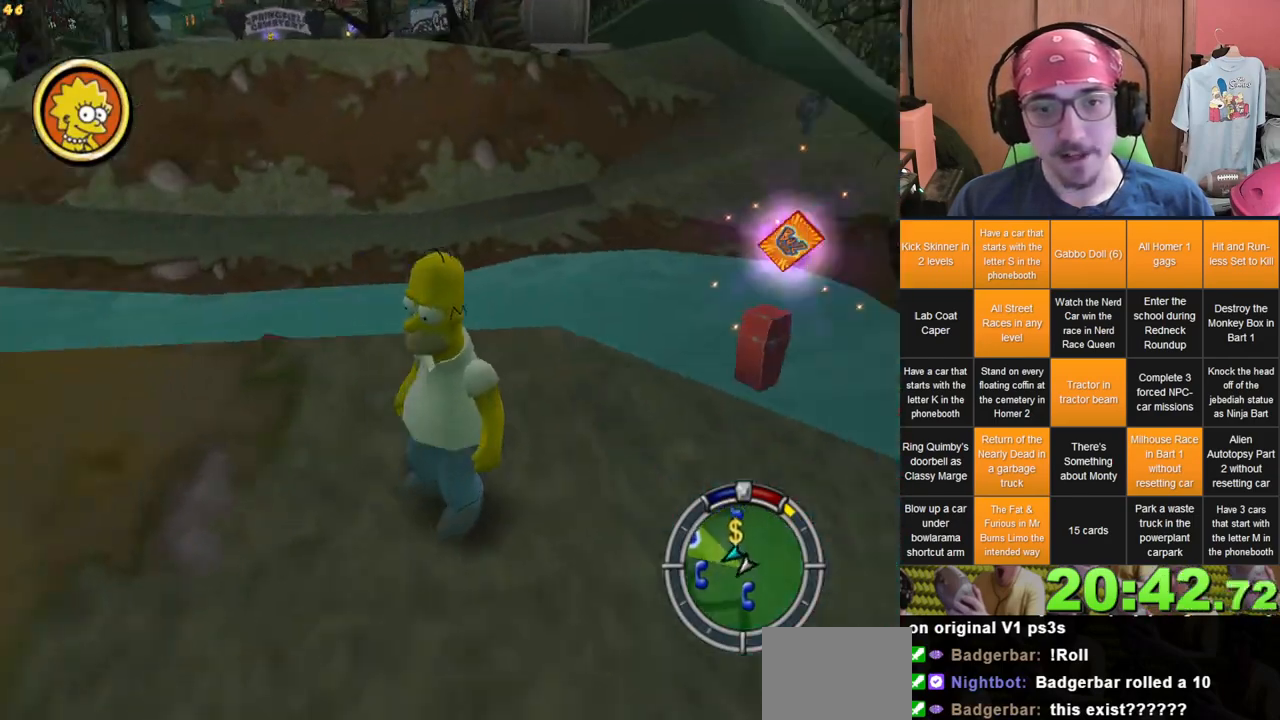
{"dt_ms": 500, "buttons": [], "left_stick": "left", "right_stick": "center", "events": [[250, "left_stick", "left"], [317, "right_stick", "center"]]}
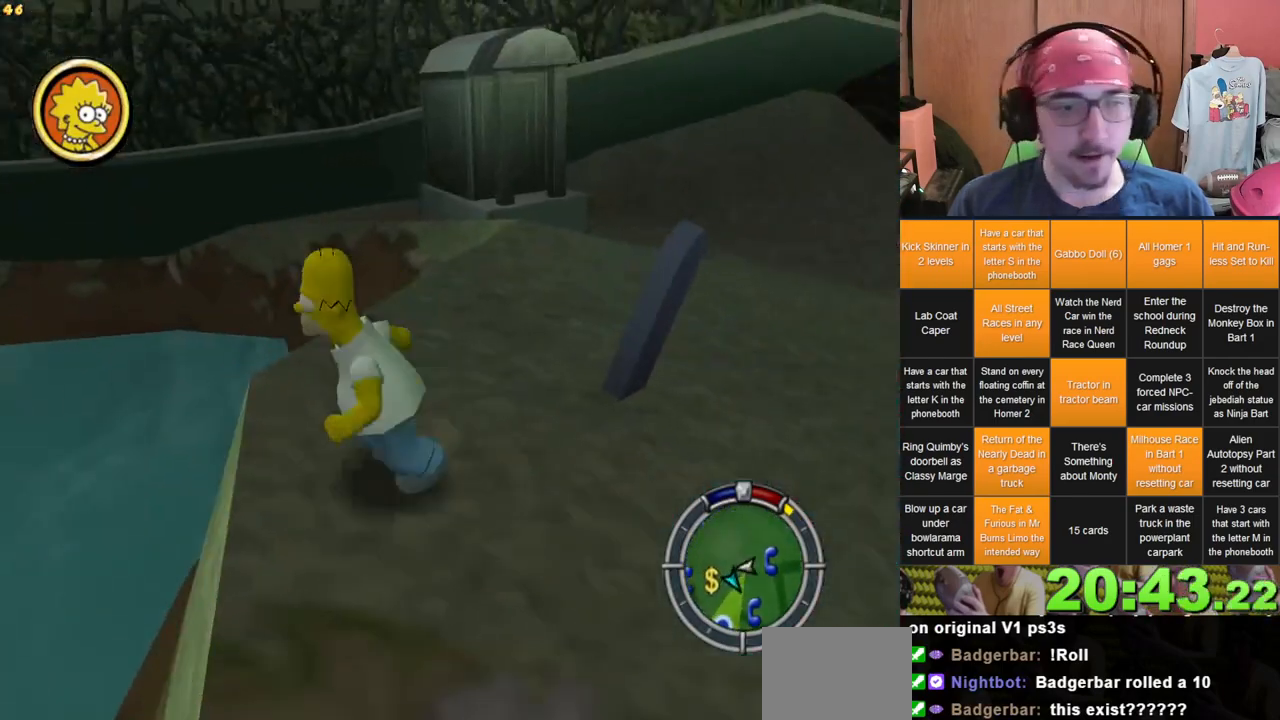
{"dt_ms": 500, "buttons": [], "left_stick": "left", "right_stick": "center"}
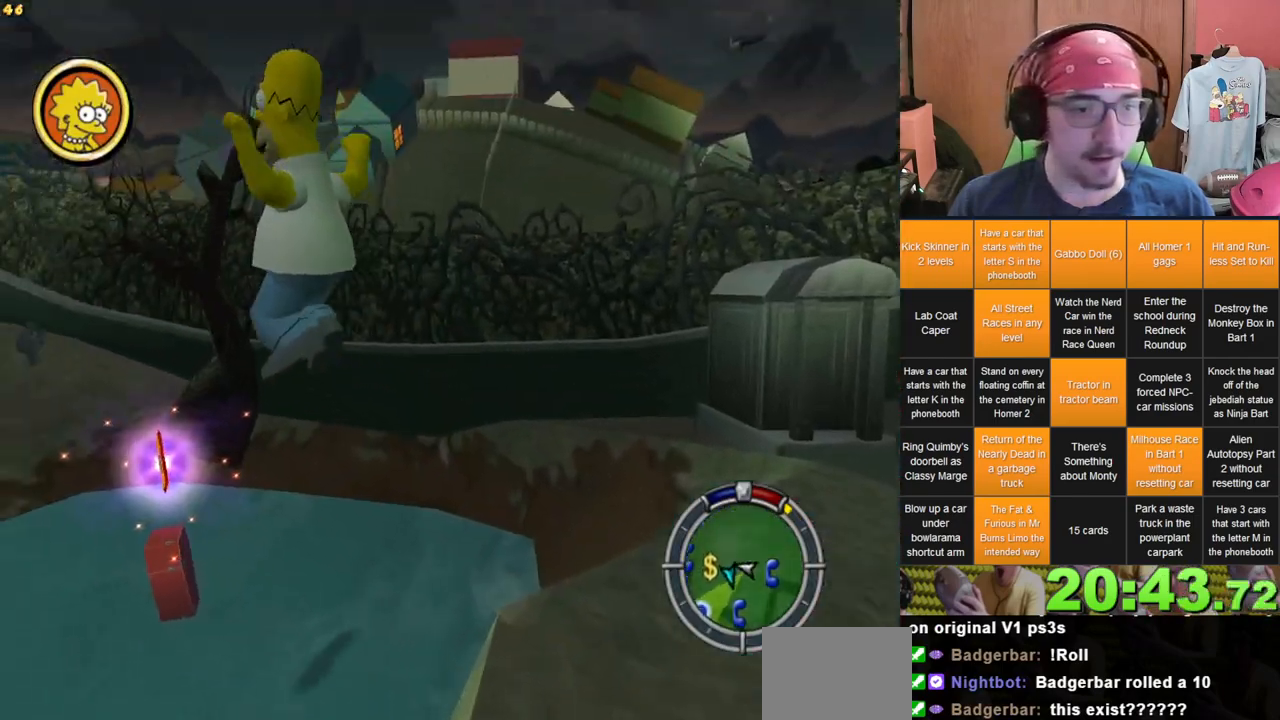
{"dt_ms": 500, "buttons": [], "left_stick": "down", "right_stick": "center", "events": [[17, "left_stick", "down-left"], [133, "right_stick", "left"], [150, "left_stick", "down"], [467, "right_stick", "center"]]}
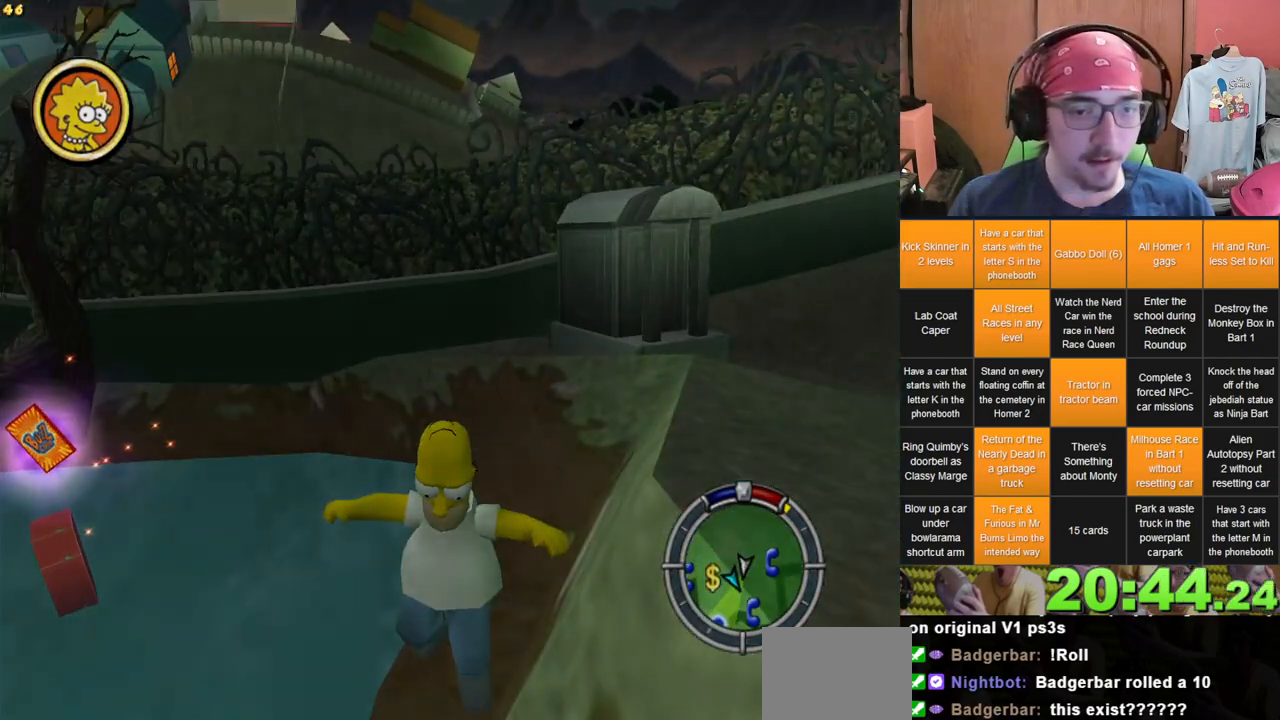
{"dt_ms": 500, "buttons": [], "left_stick": "center", "right_stick": "center", "events": [[117, "left_stick", "down-left"], [367, "left_stick", "center"]]}
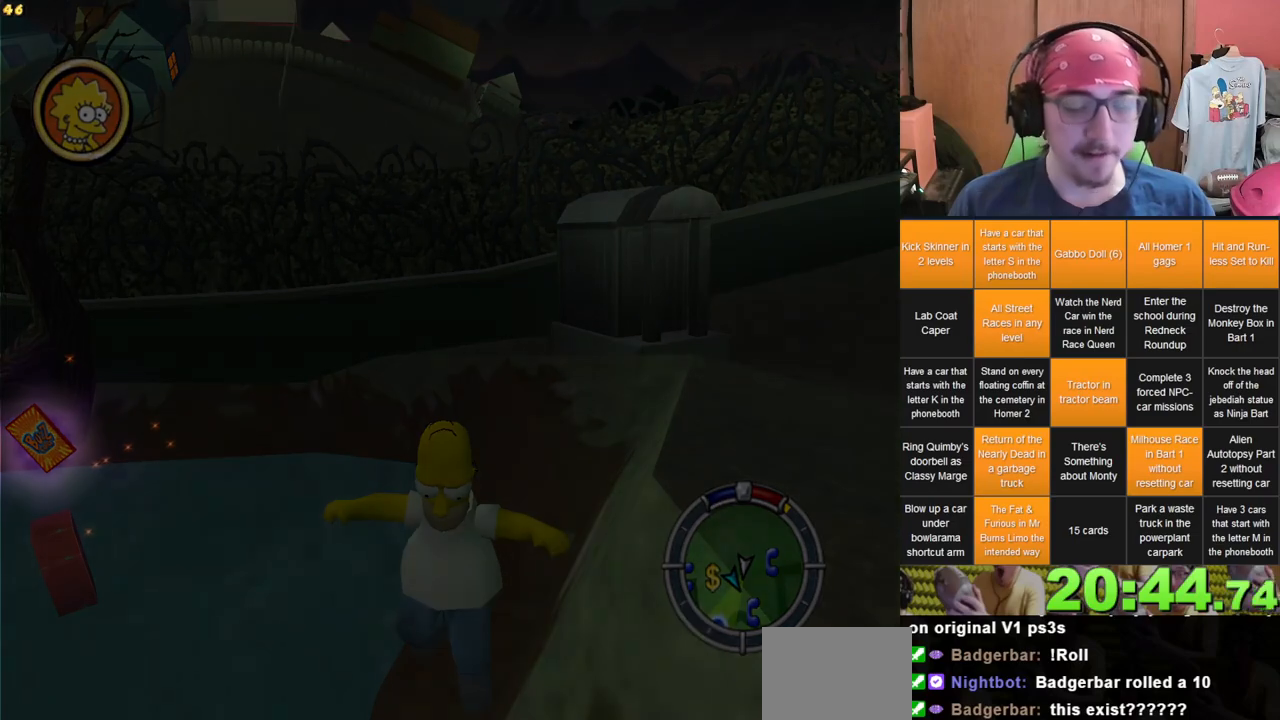
{"dt_ms": 500, "buttons": [], "left_stick": "left", "right_stick": "center", "events": [[233, "left_stick", "left"]]}
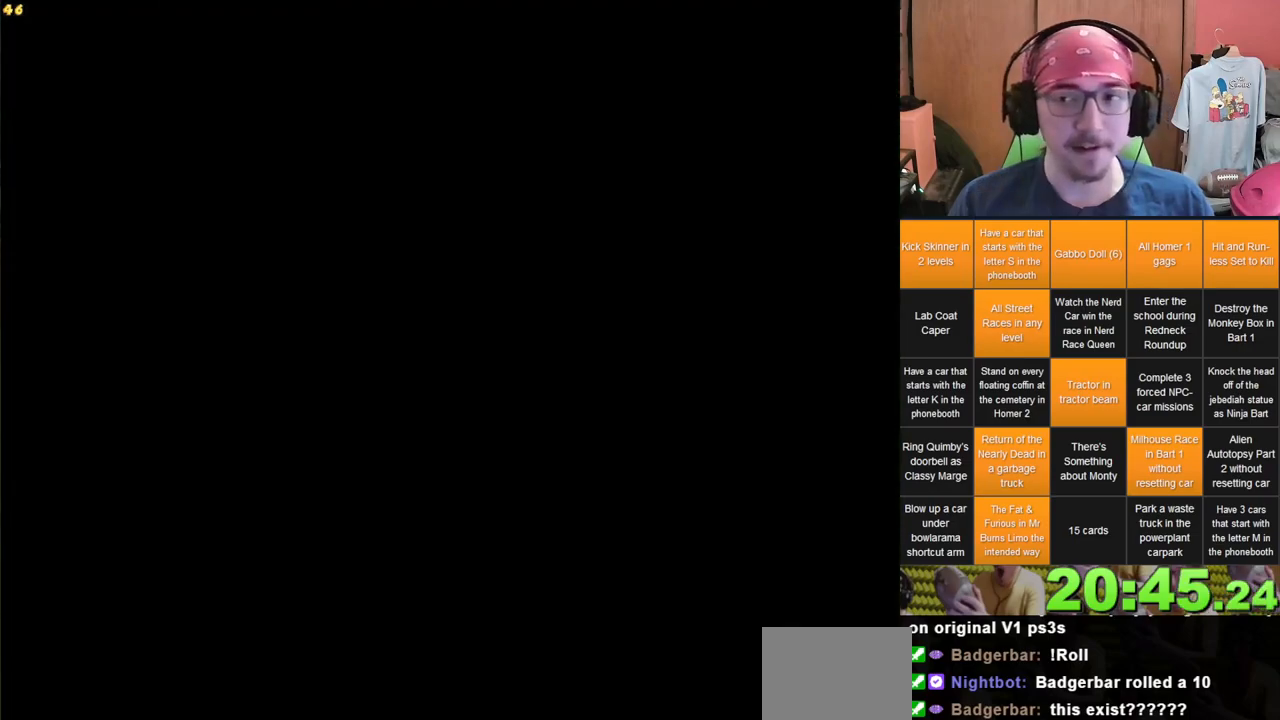
{"dt_ms": 500, "buttons": [], "left_stick": "left", "right_stick": "right", "events": [[300, "right_stick", "right"]]}